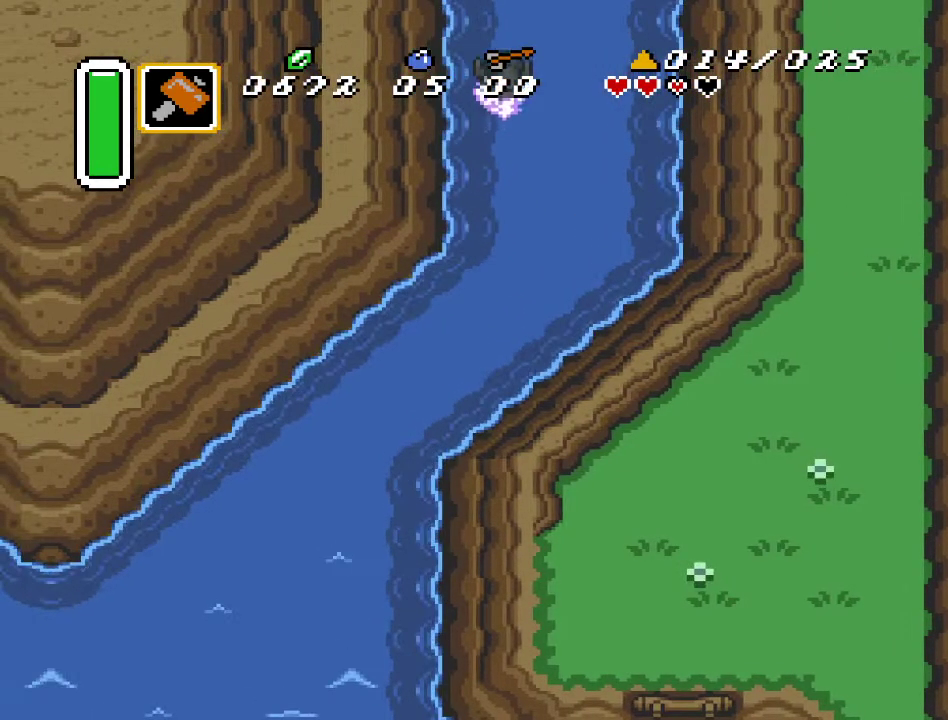
Gameplay with a controller (Nintendo layout); each line is a JSON object with the inputs held at the frame after it. "events" lists button and stick changes between this image and that frame as [ms after this image, input, new state], when the widget could be followed in between. Not read: L3 R3.
{"buttons": ["DPAD_UP"], "events": []}
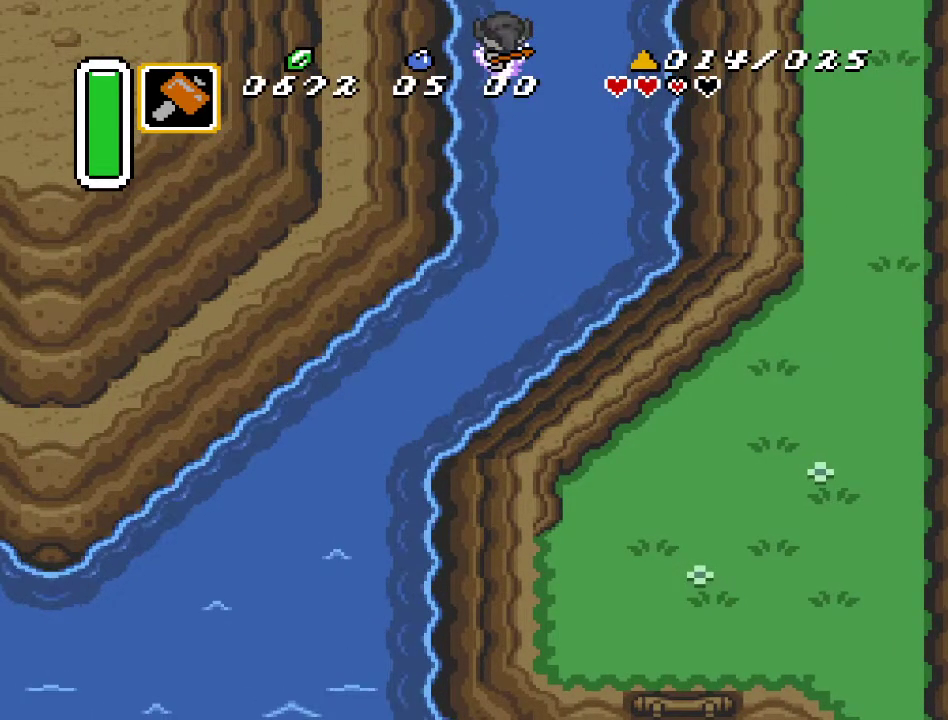
{"buttons": [], "events": [[350, "DPAD_UP", "up"]]}
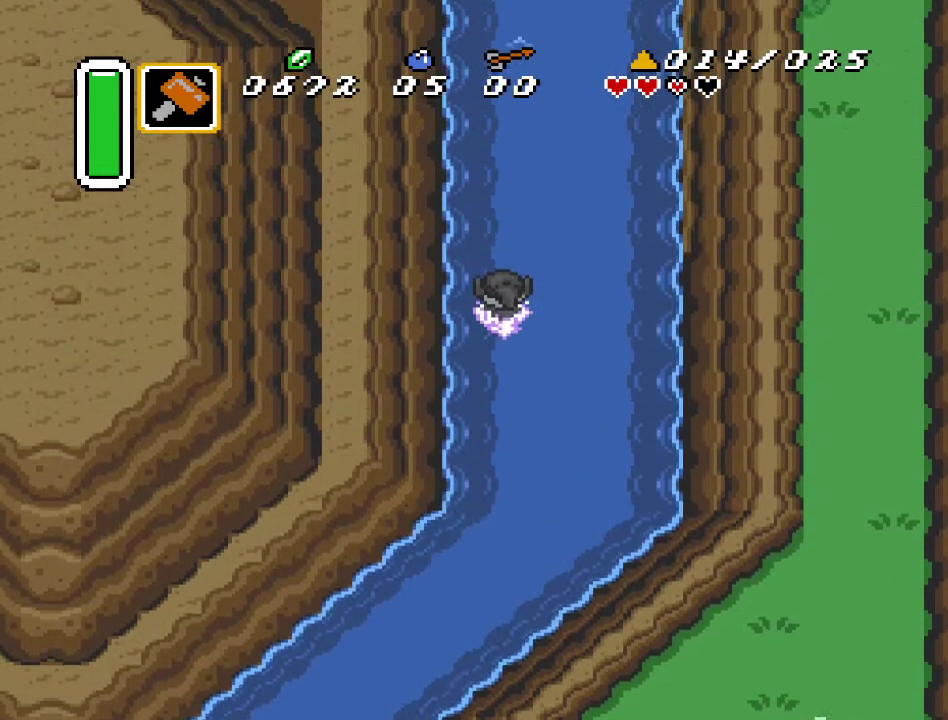
{"buttons": ["DPAD_UP"], "events": [[500, "DPAD_UP", "down"]]}
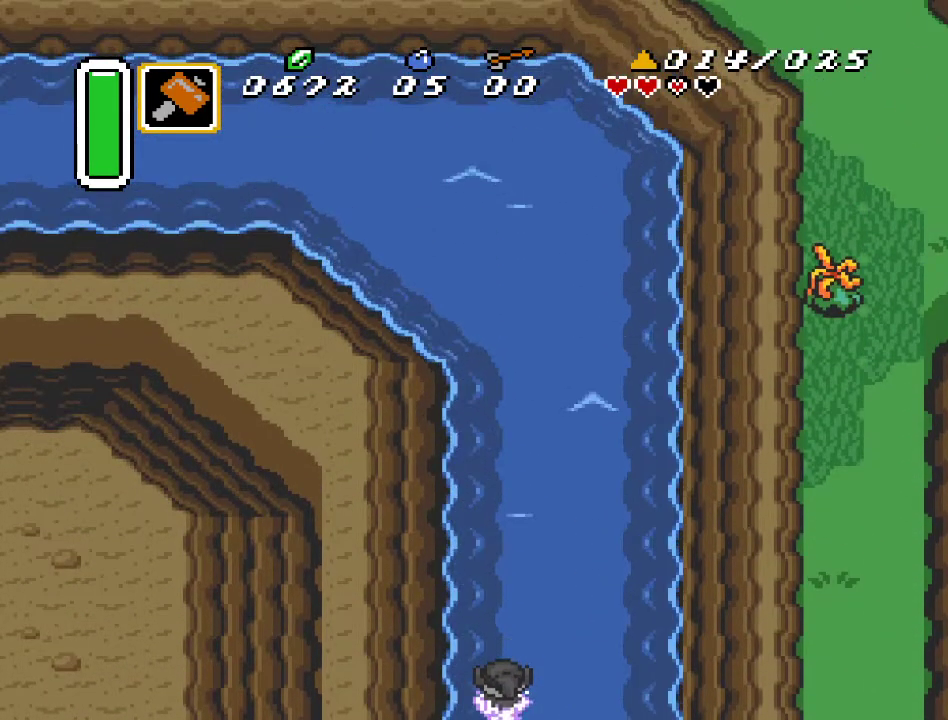
{"buttons": ["DPAD_UP"], "events": []}
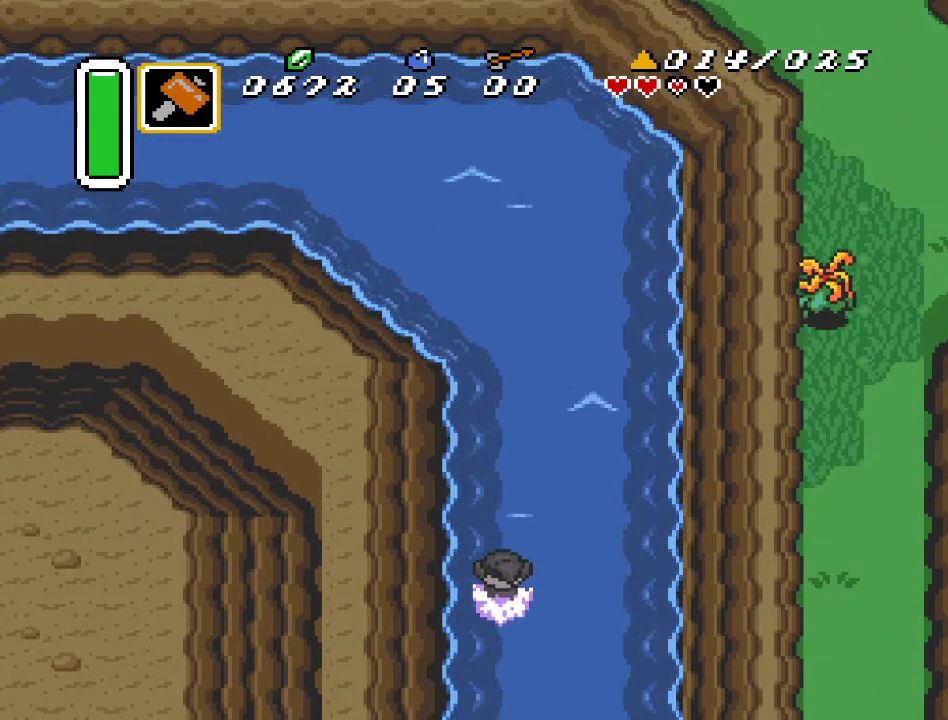
{"buttons": ["DPAD_UP"], "events": []}
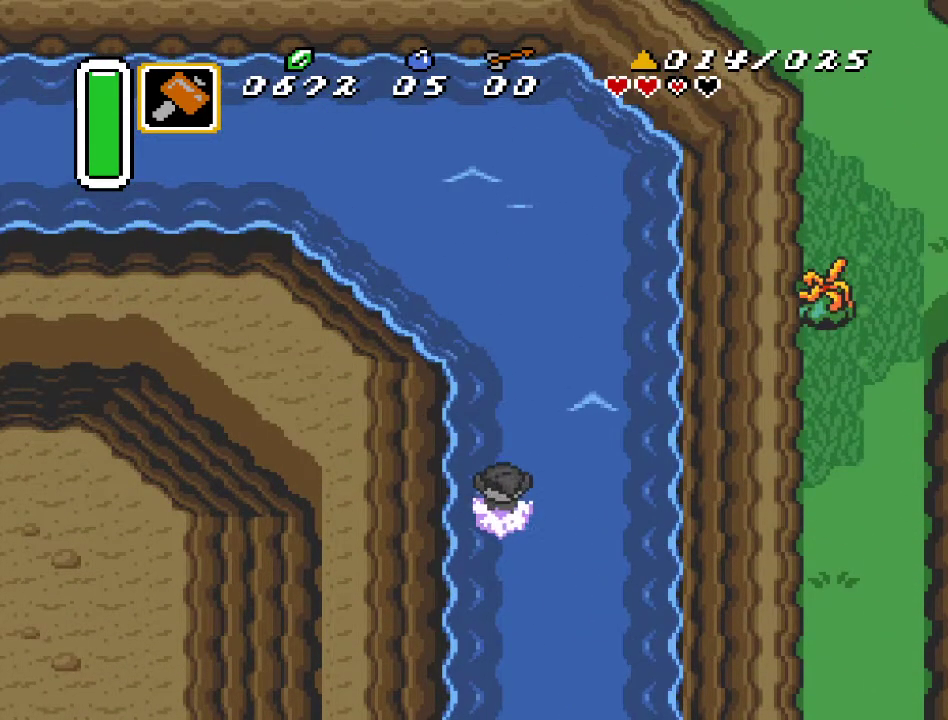
{"buttons": ["DPAD_UP"], "events": []}
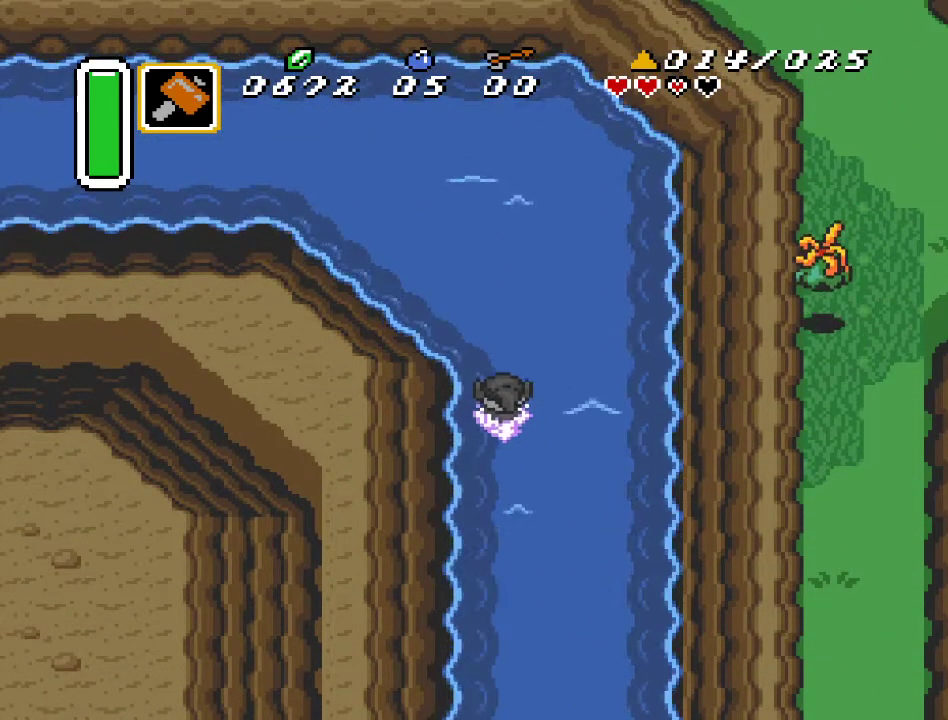
{"buttons": ["DPAD_UP", "DPAD_LEFT"], "events": [[183, "DPAD_LEFT", "down"]]}
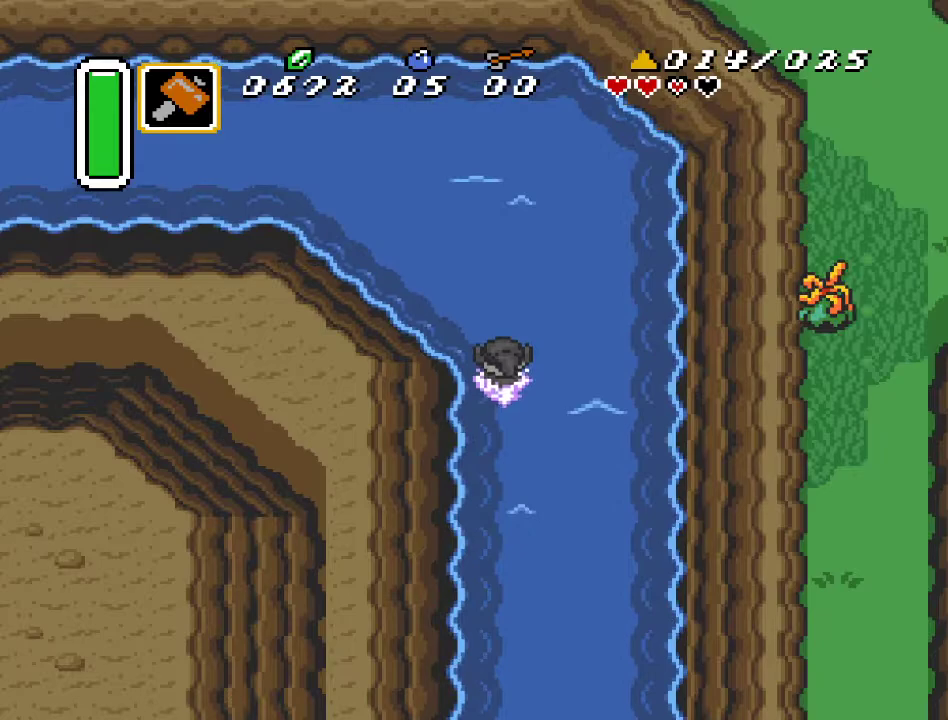
{"buttons": ["DPAD_UP"], "events": [[133, "DPAD_LEFT", "up"]]}
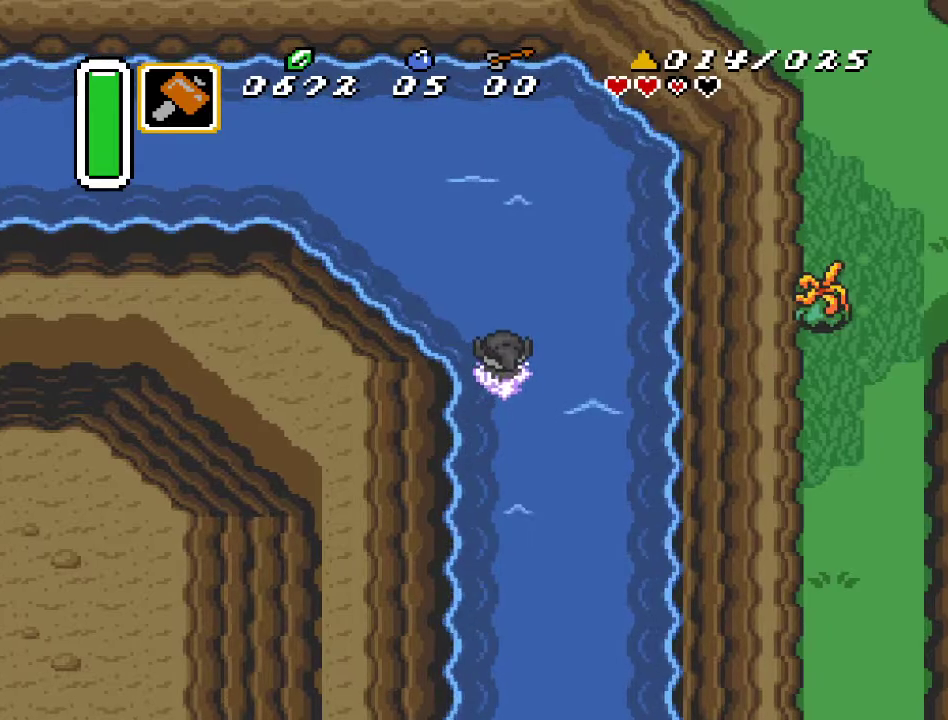
{"buttons": ["DPAD_UP", "DPAD_LEFT"], "events": [[283, "DPAD_LEFT", "down"]]}
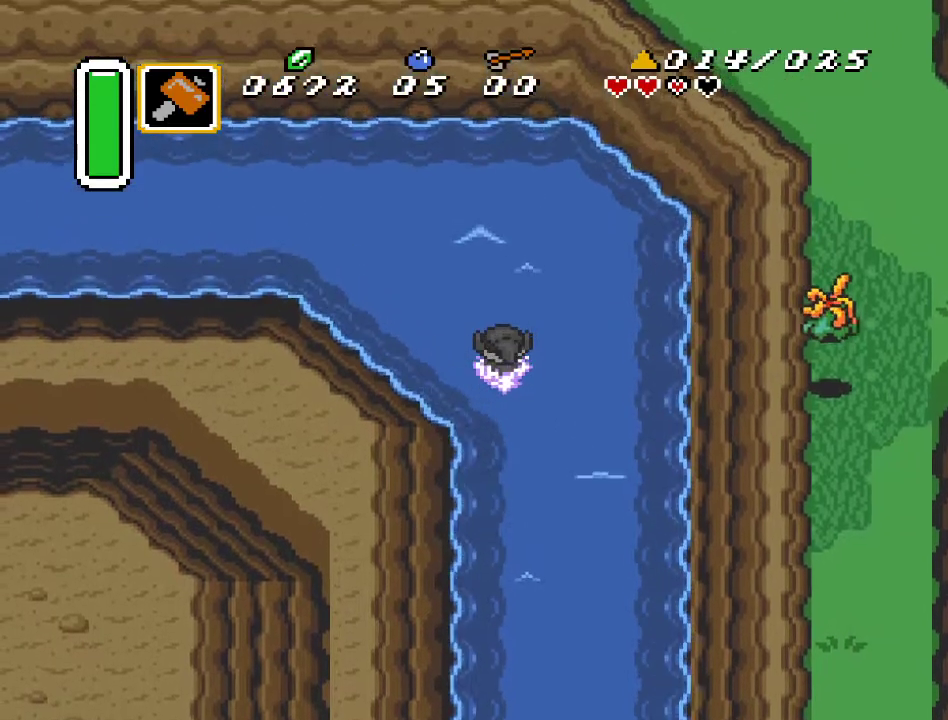
{"buttons": ["DPAD_UP", "DPAD_LEFT"], "events": []}
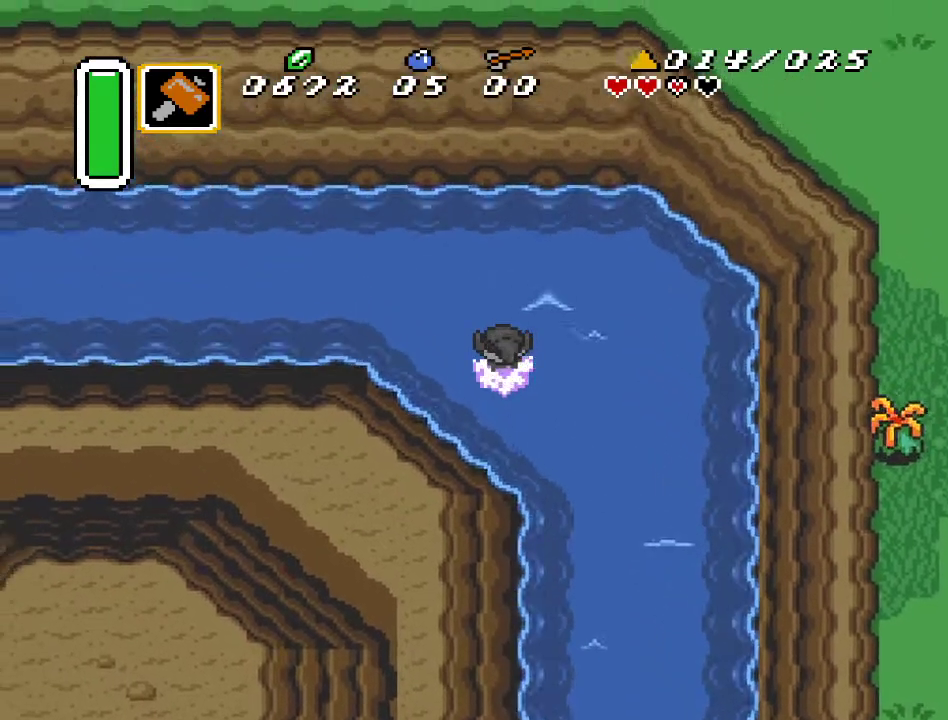
{"buttons": ["DPAD_DOWN", "DPAD_LEFT"], "events": [[283, "DPAD_UP", "up"], [467, "DPAD_DOWN", "down"]]}
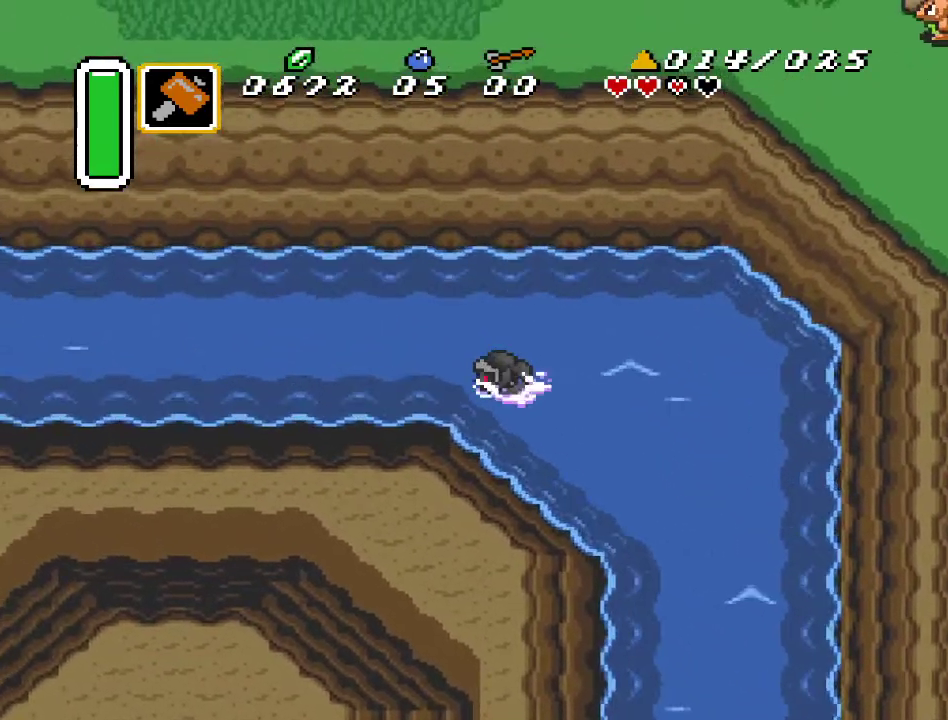
{"buttons": ["DPAD_UP", "DPAD_LEFT"], "events": [[283, "DPAD_DOWN", "up"], [433, "DPAD_UP", "down"]]}
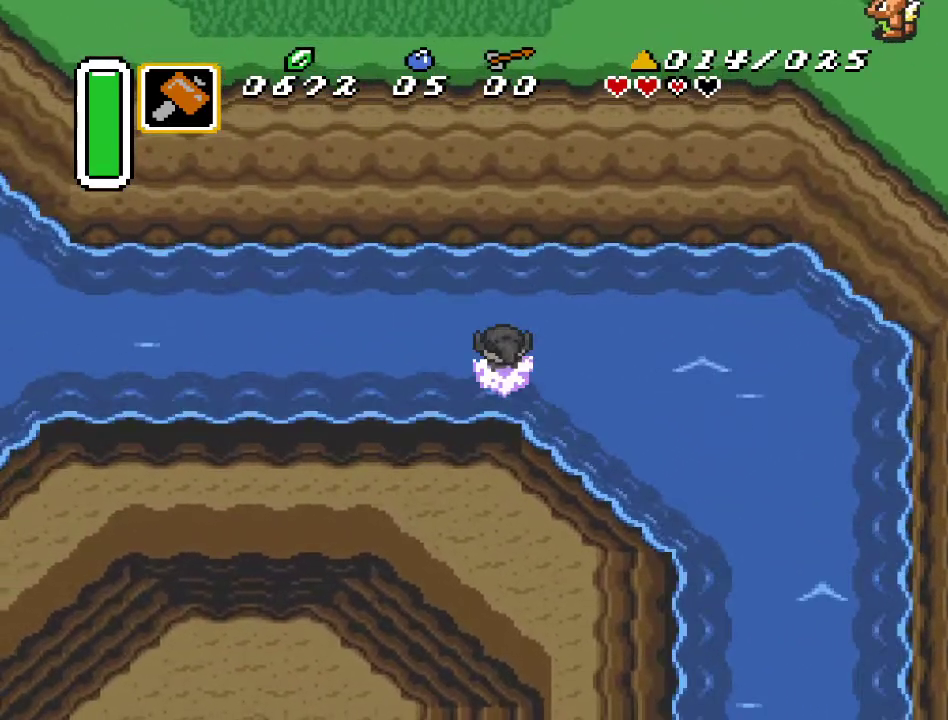
{"buttons": ["DPAD_DOWN", "DPAD_LEFT"], "events": [[183, "DPAD_UP", "up"], [500, "DPAD_DOWN", "down"]]}
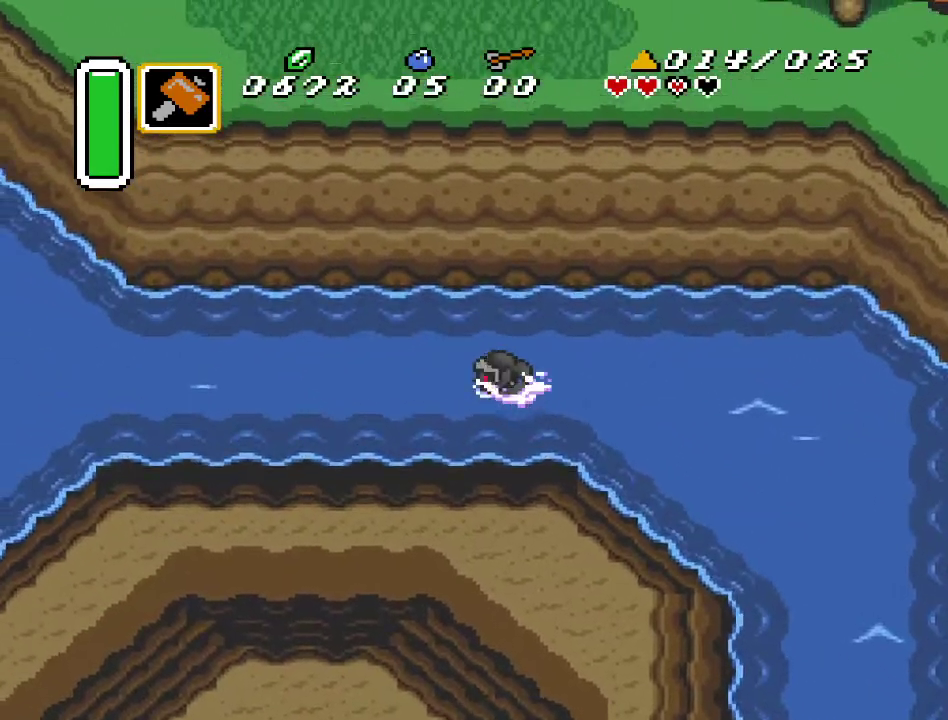
{"buttons": ["DPAD_LEFT"], "events": [[217, "DPAD_DOWN", "up"]]}
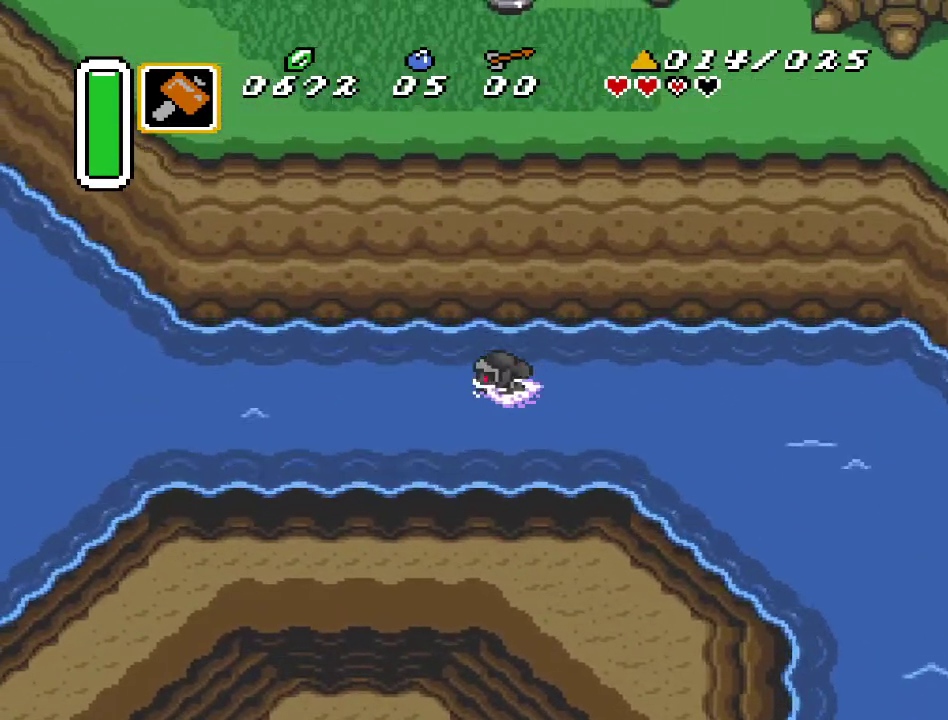
{"buttons": ["DPAD_LEFT"], "events": []}
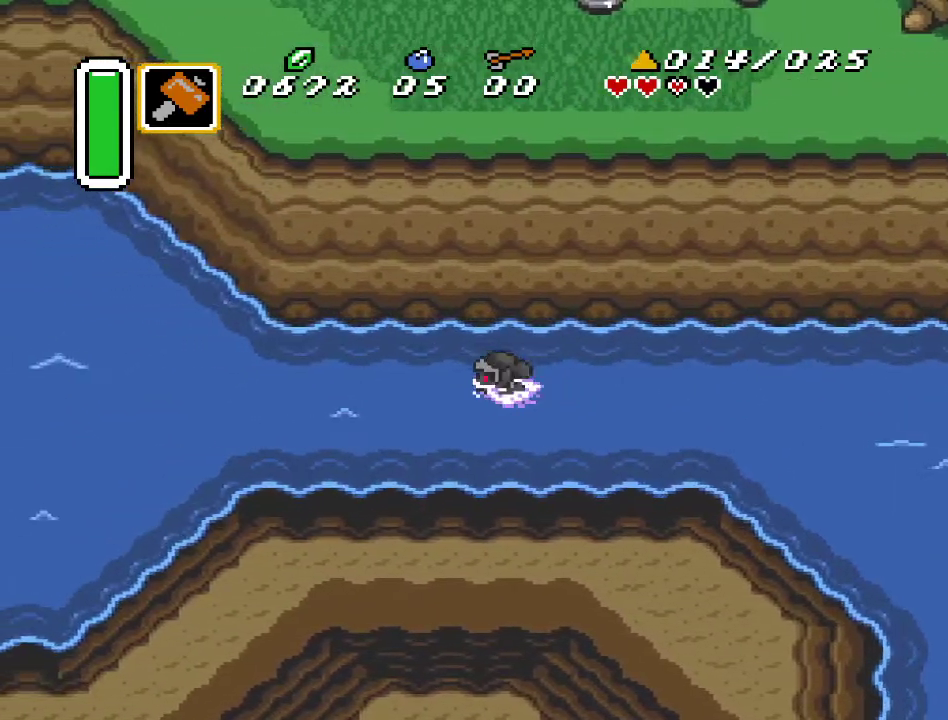
{"buttons": ["DPAD_LEFT"], "events": [[383, "DPAD_DOWN", "down"], [500, "DPAD_DOWN", "up"]]}
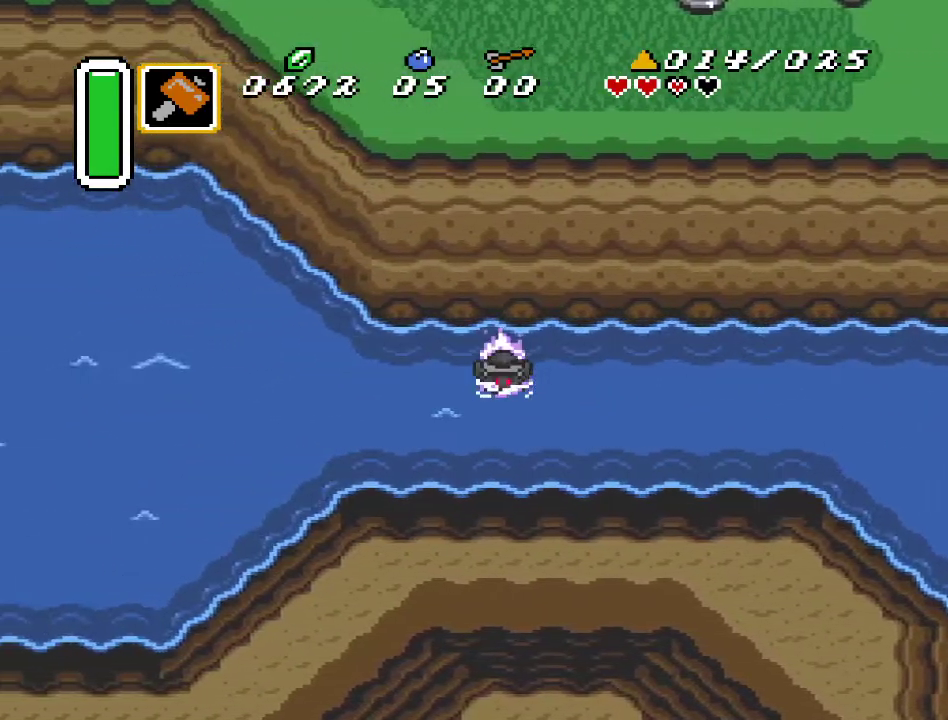
{"buttons": ["DPAD_LEFT"], "events": []}
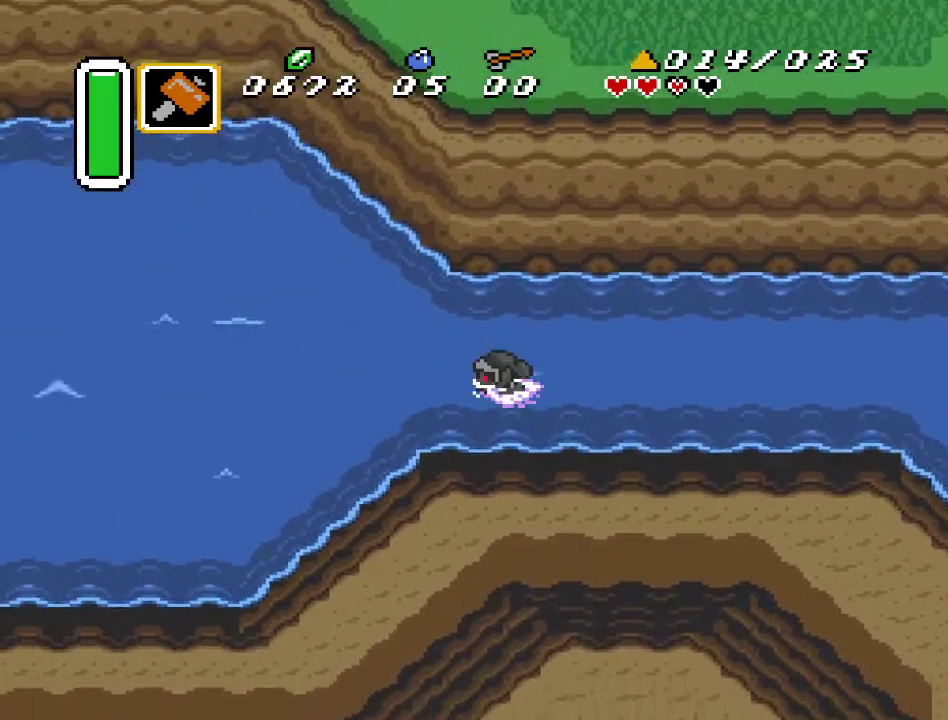
{"buttons": ["DPAD_LEFT"], "events": []}
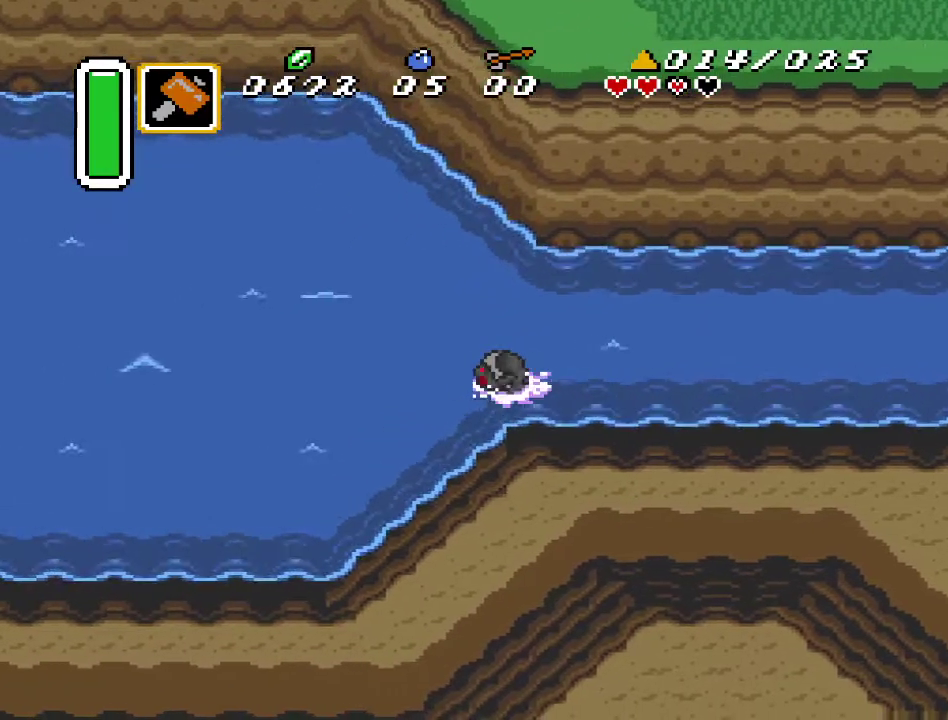
{"buttons": ["DPAD_LEFT"], "events": []}
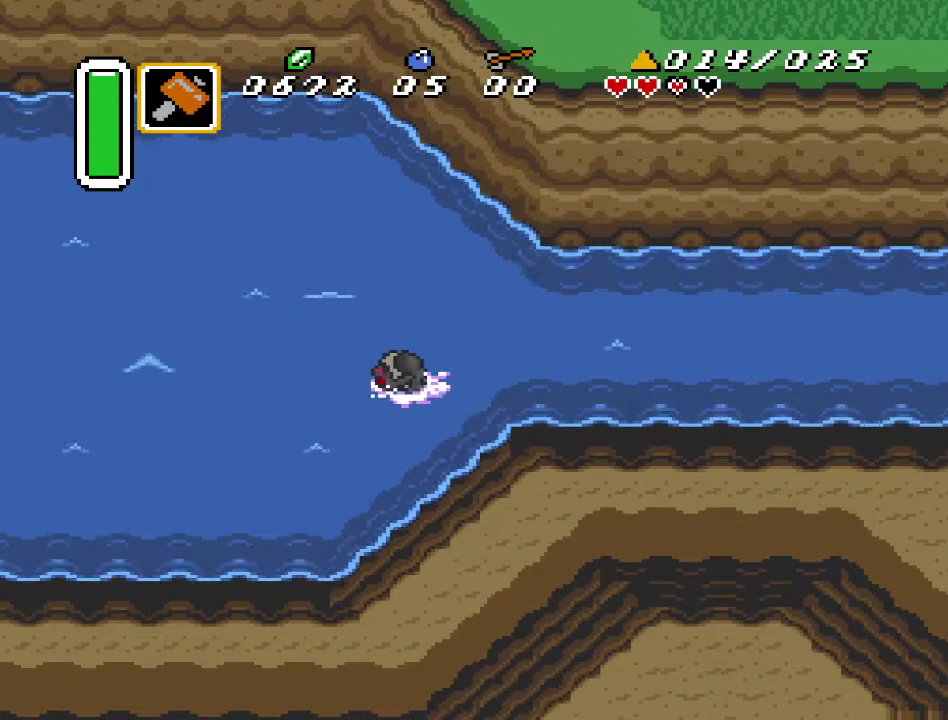
{"buttons": ["DPAD_LEFT"], "events": [[33, "A", "down"], [217, "A", "up"]]}
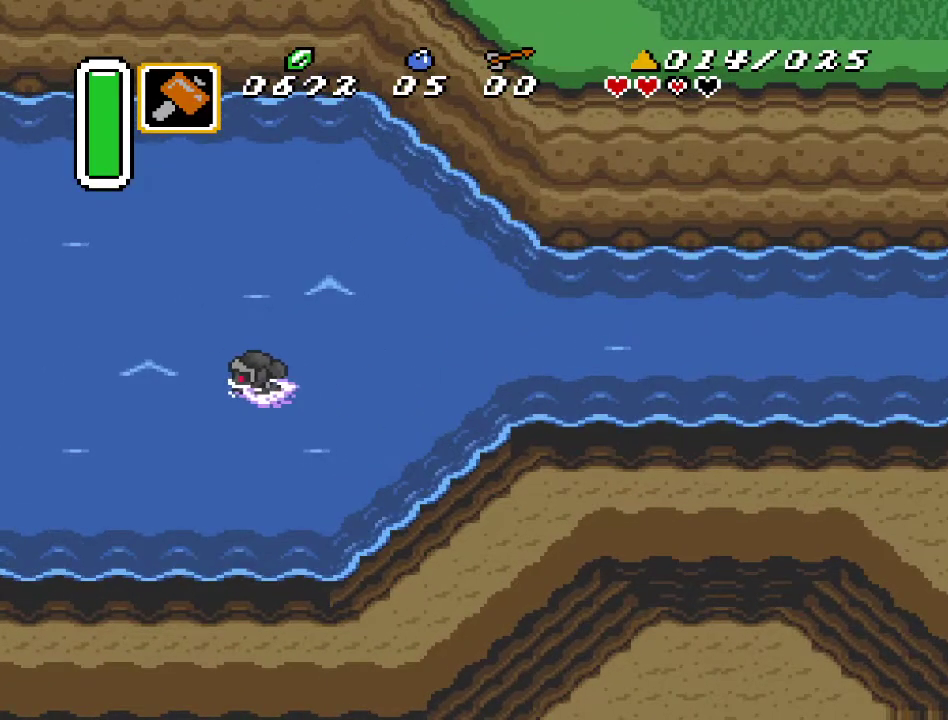
{"buttons": ["DPAD_LEFT"], "events": []}
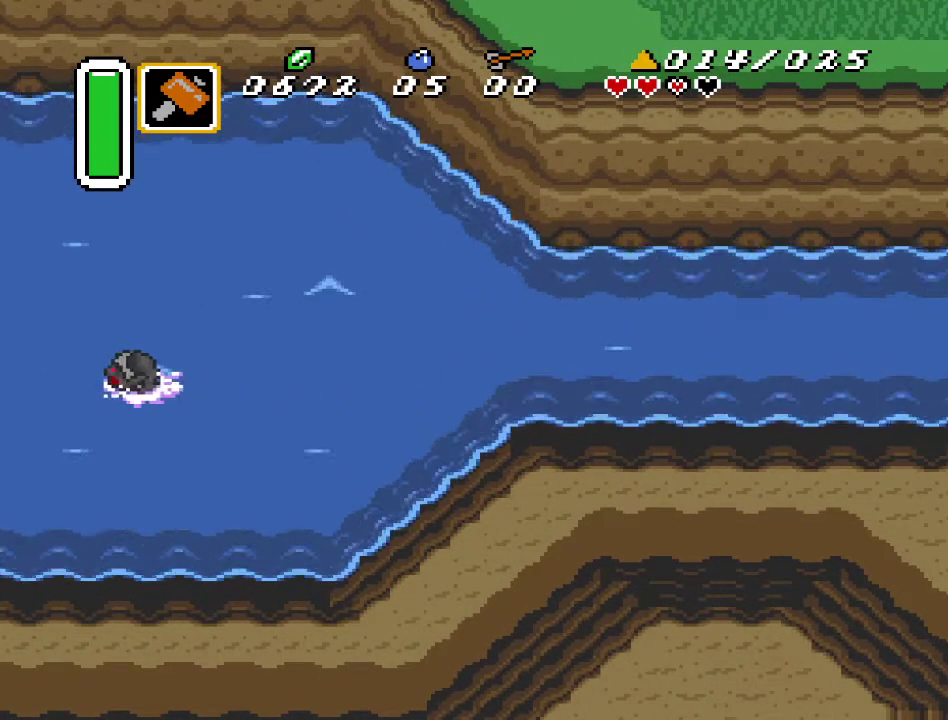
{"buttons": ["DPAD_LEFT"], "events": []}
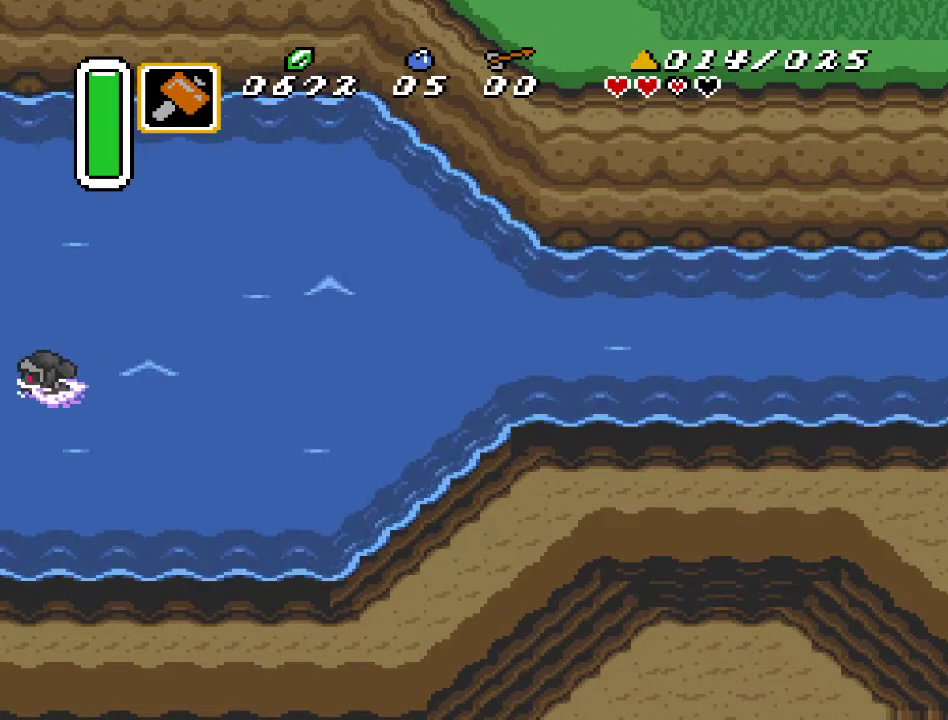
{"buttons": [], "events": [[100, "DPAD_LEFT", "up"]]}
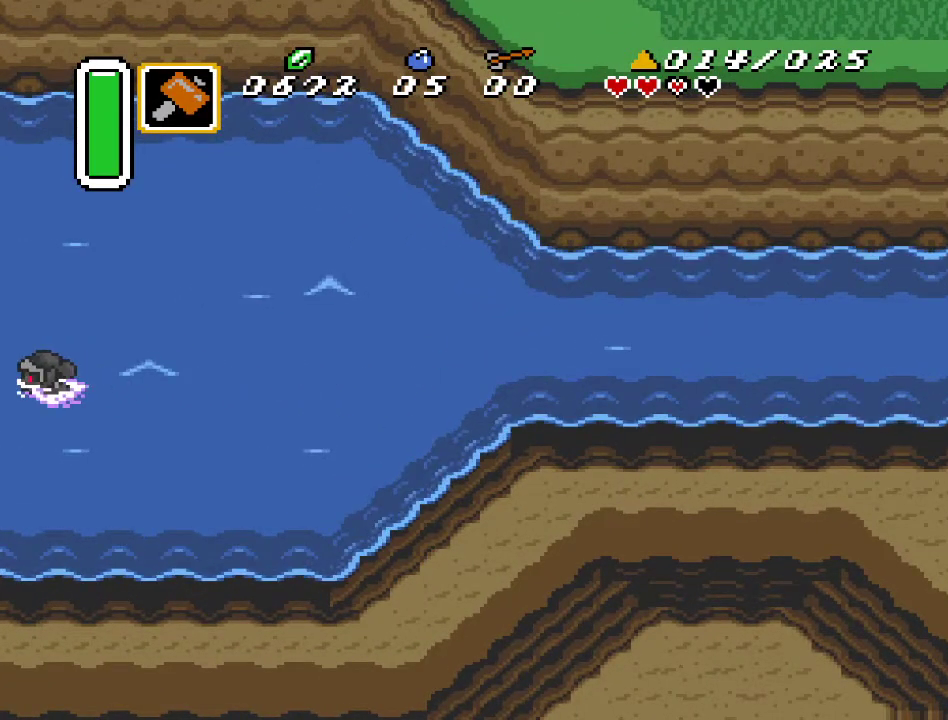
{"buttons": [], "events": []}
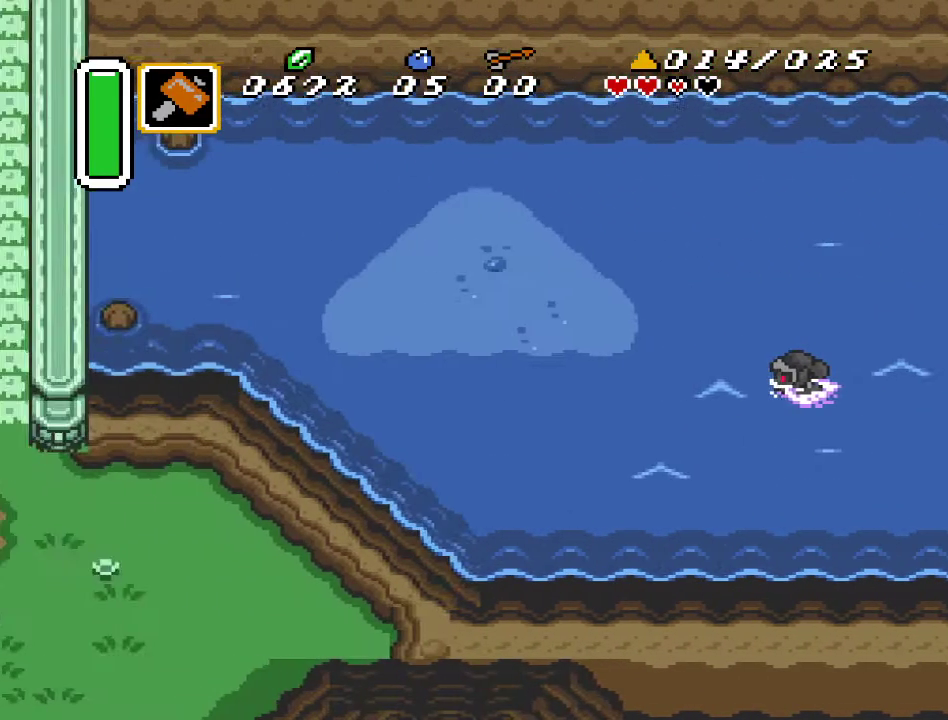
{"buttons": ["DPAD_LEFT"], "events": [[433, "DPAD_LEFT", "down"]]}
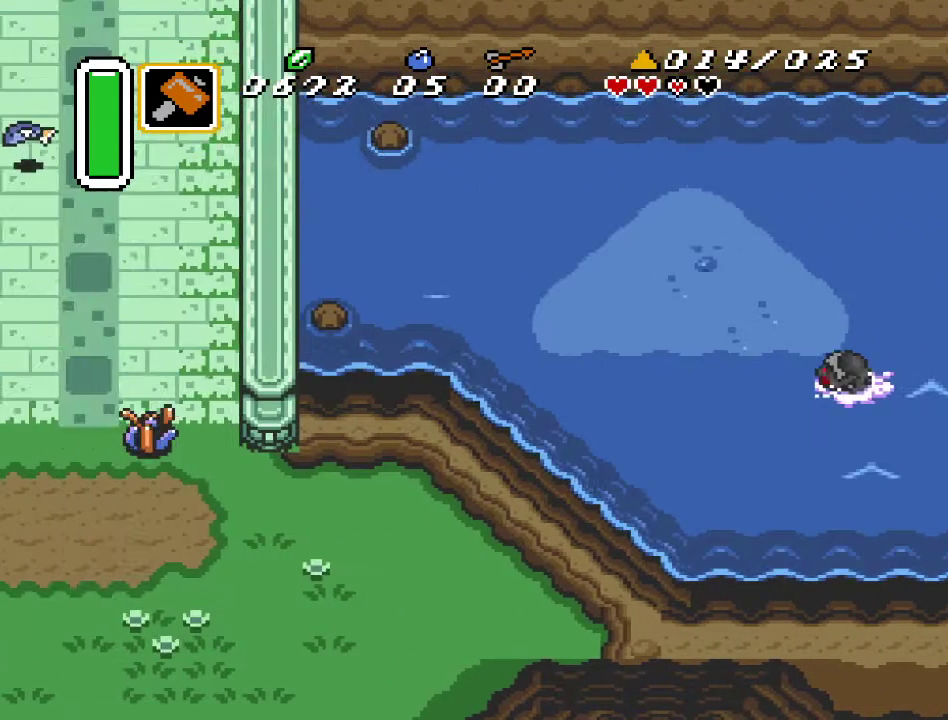
{"buttons": ["DPAD_UP", "DPAD_LEFT"], "events": [[167, "DPAD_UP", "down"]]}
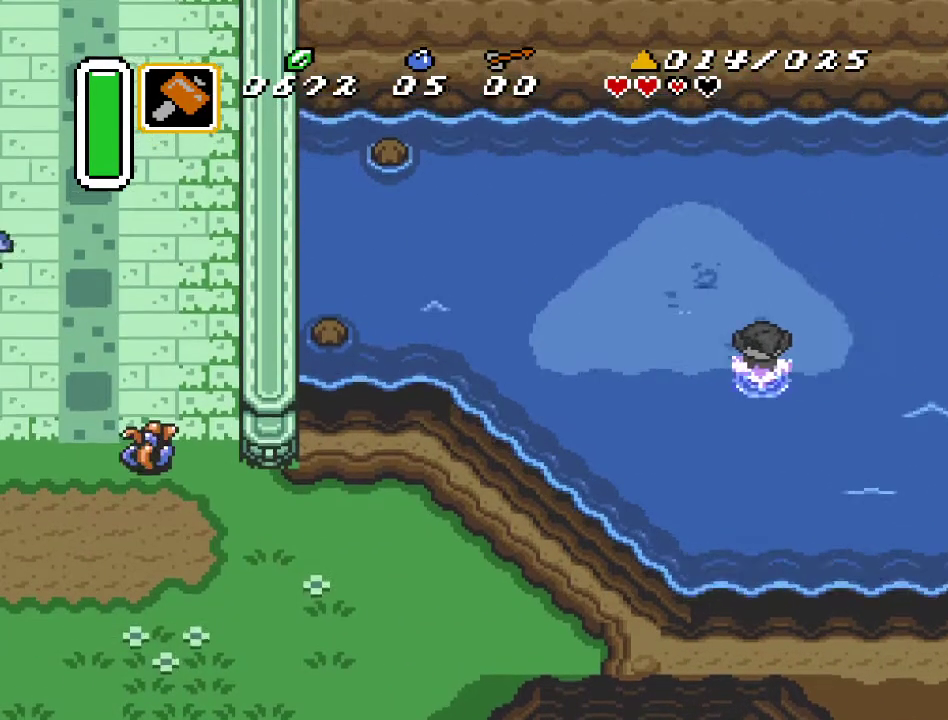
{"buttons": ["DPAD_LEFT"], "events": [[117, "DPAD_UP", "up"]]}
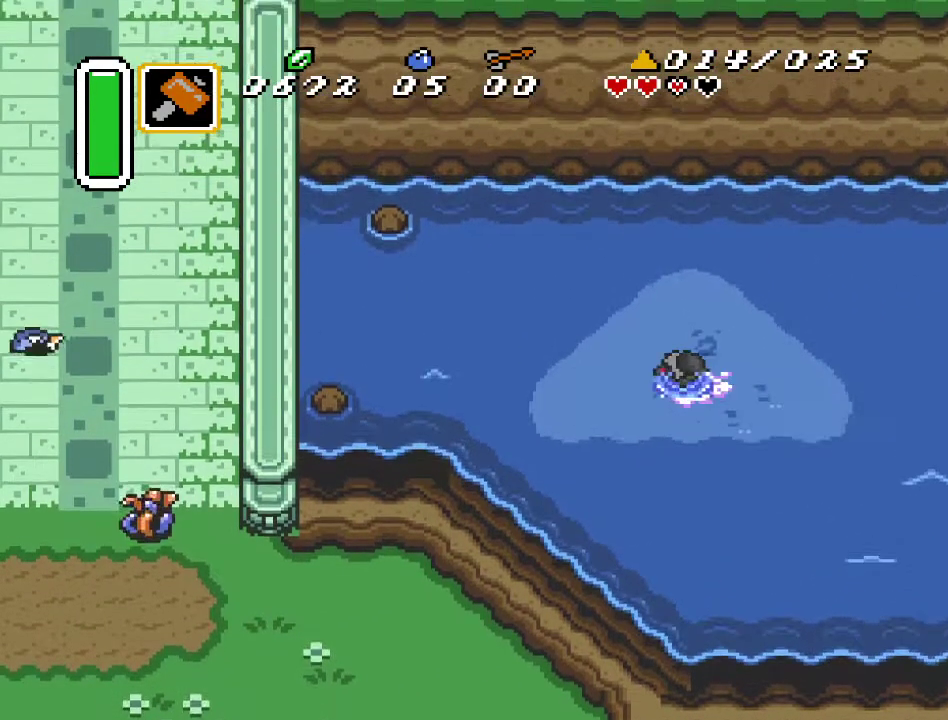
{"buttons": ["DPAD_LEFT"], "events": [[217, "A", "down"], [400, "A", "up"]]}
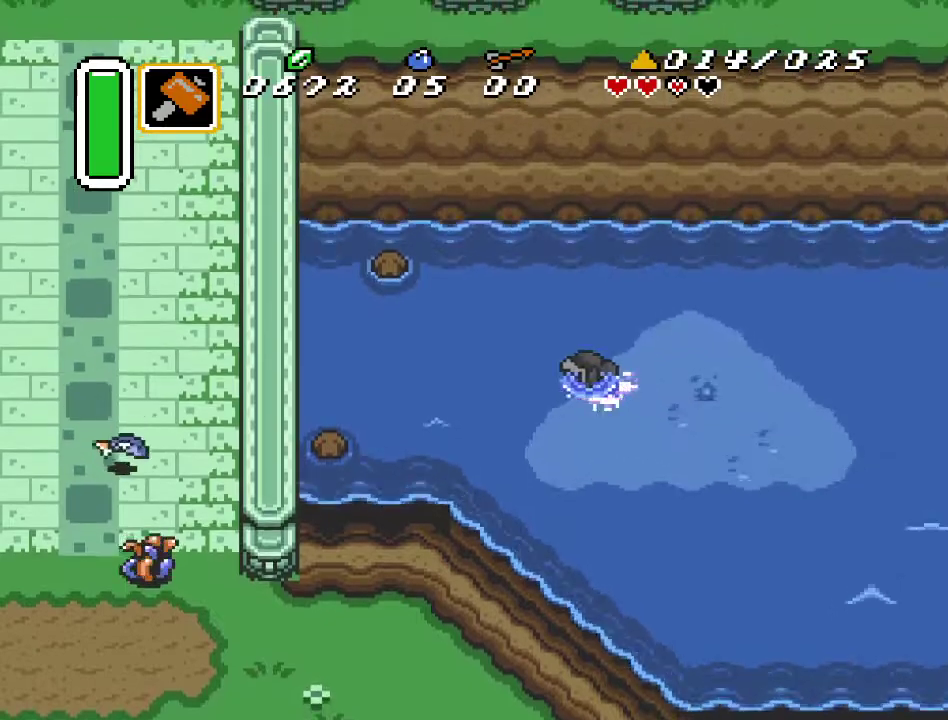
{"buttons": ["DPAD_UP", "DPAD_LEFT"], "events": [[67, "DPAD_DOWN", "down"], [183, "DPAD_DOWN", "up"], [433, "DPAD_UP", "down"]]}
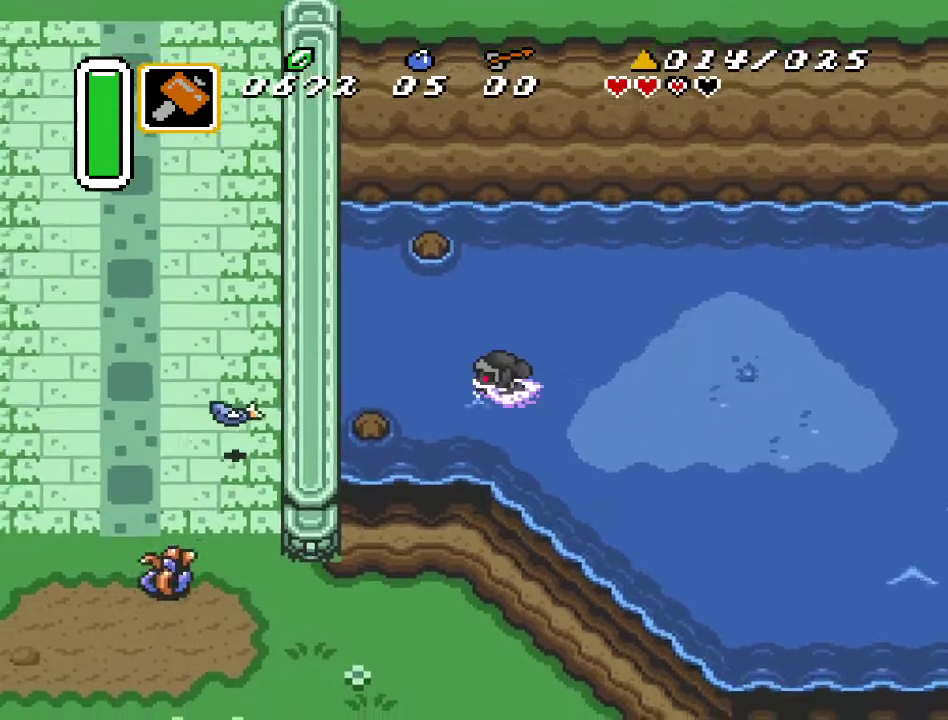
{"buttons": ["DPAD_LEFT"], "events": [[217, "A", "down"], [367, "A", "up"], [500, "DPAD_UP", "up"]]}